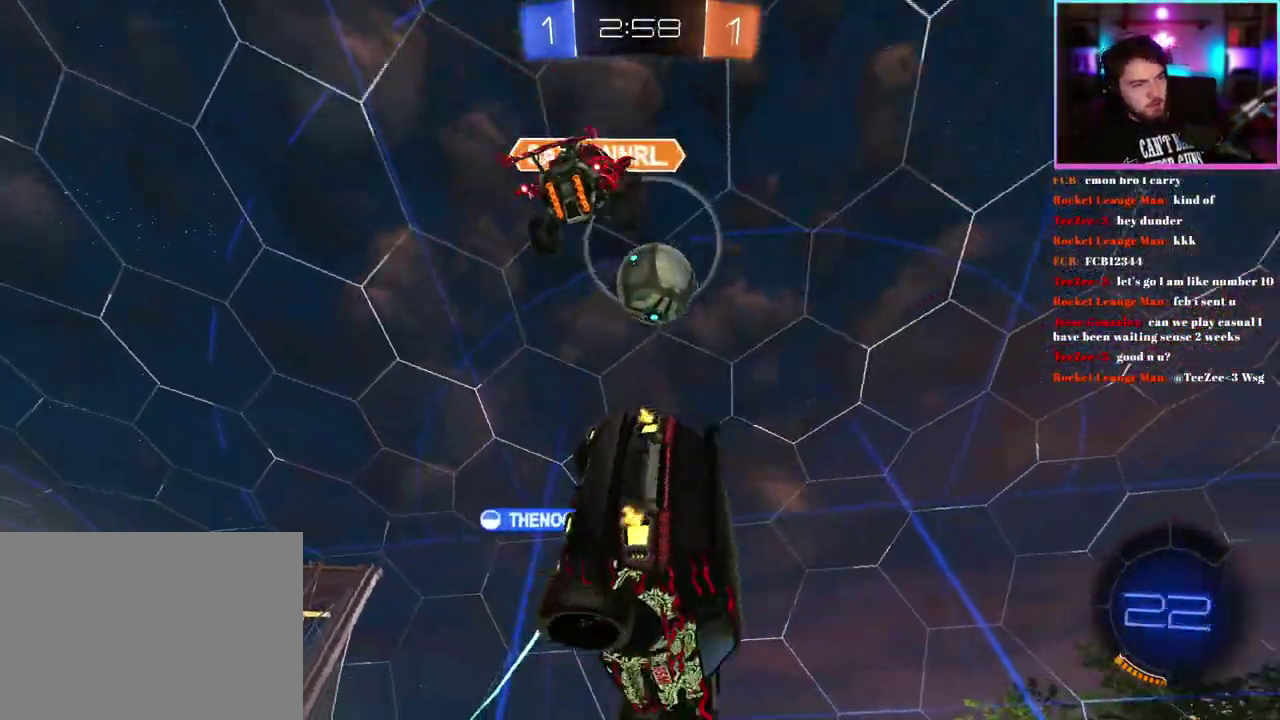
Gameplay with a controller (PlayStation layout); each line is a JSON object with the inputs held at the frame after it. "events" lists button and stick changes between this image and that frame as [ms after this image, input, new state], when the widget could be followed in between. This document gives stick clicks only as held states, not as events. Not read: R1 right_stick.
{"buttons": ["L1", "R2"], "left_stick": "center", "events": [[50, "L1", "down"], [100, "left_stick", "down-right"], [183, "left_stick", "right"], [233, "left_stick", "up-right"], [283, "left_stick", "up"], [467, "left_stick", "center"]]}
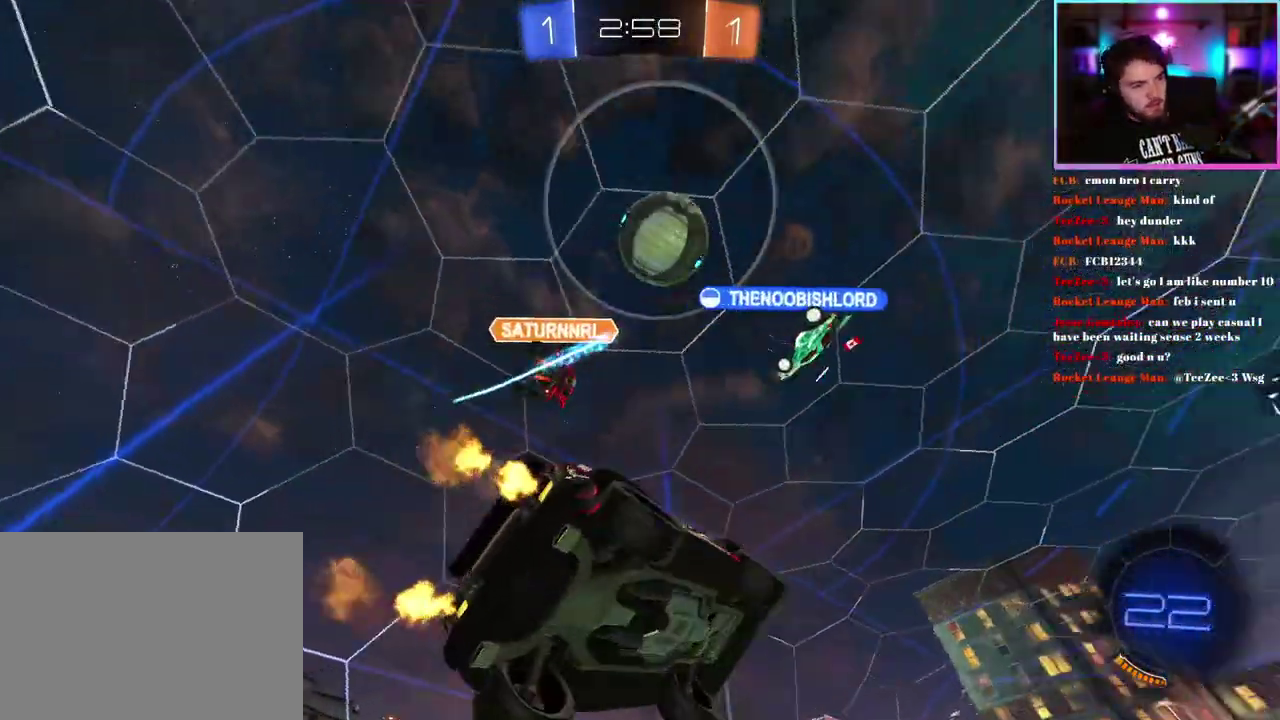
{"buttons": ["L1", "R2"], "left_stick": "center", "events": []}
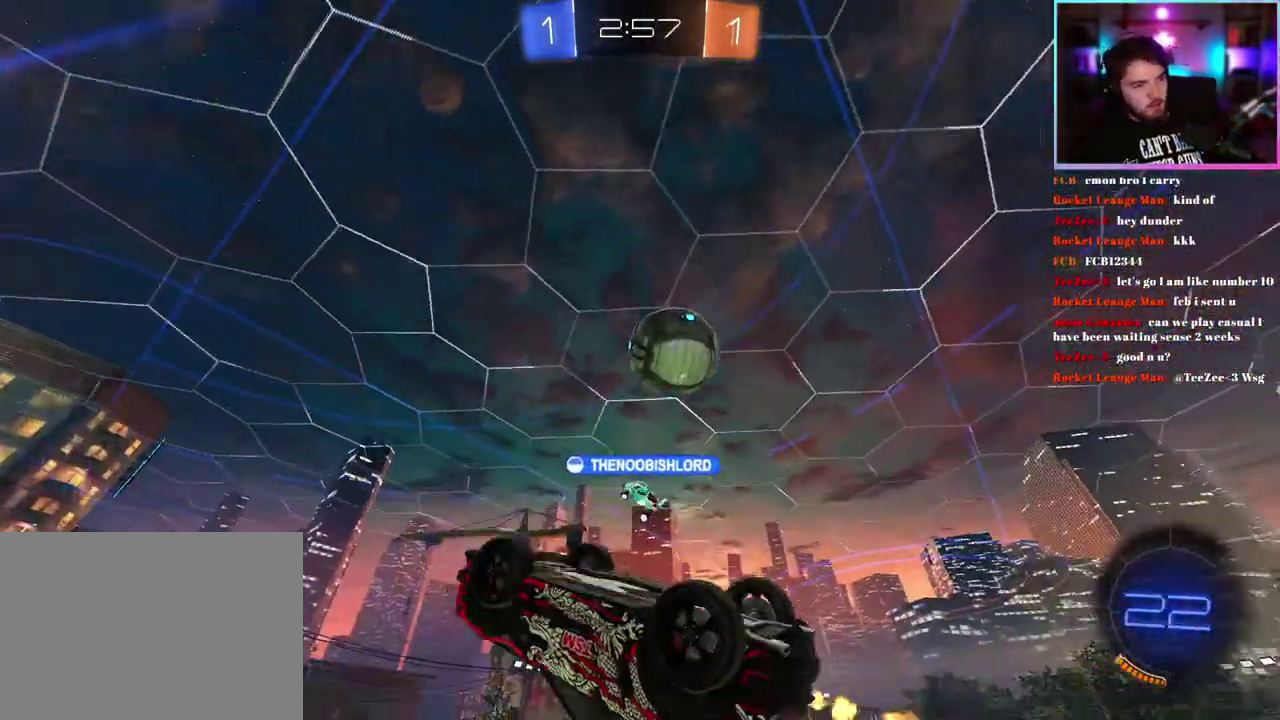
{"buttons": ["R2"], "left_stick": "right", "events": [[200, "L1", "up"], [367, "left_stick", "right"]]}
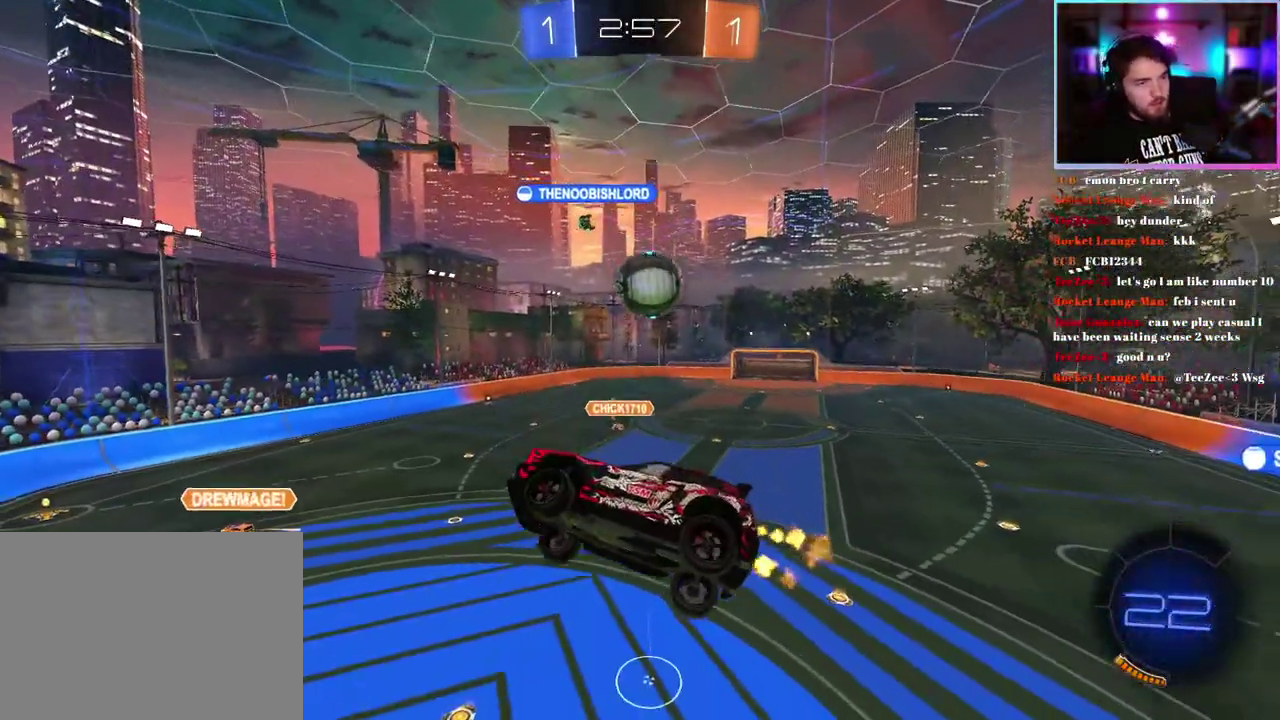
{"buttons": ["R2"], "left_stick": "down-right", "events": [[150, "left_stick", "center"], [483, "left_stick", "down-right"]]}
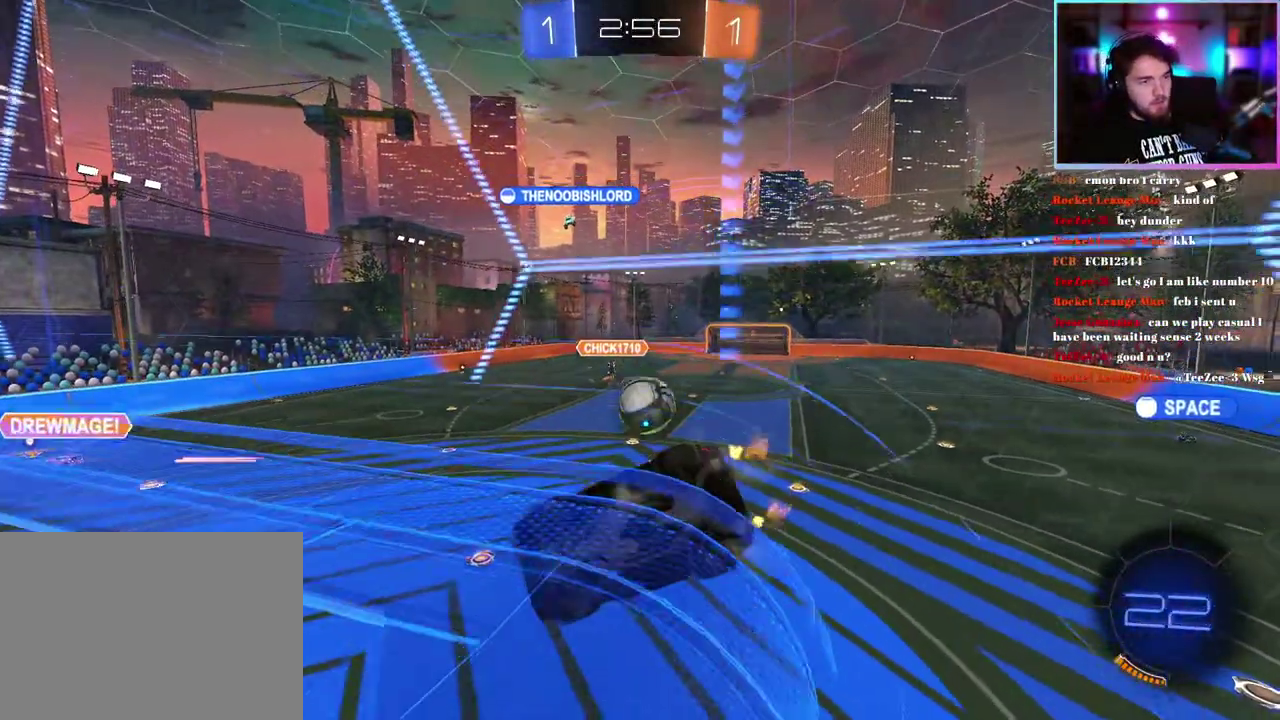
{"buttons": ["R2"], "left_stick": "center", "events": [[167, "L1", "down"], [200, "left_stick", "down"], [333, "L1", "up"], [350, "left_stick", "down-left"], [450, "left_stick", "center"]]}
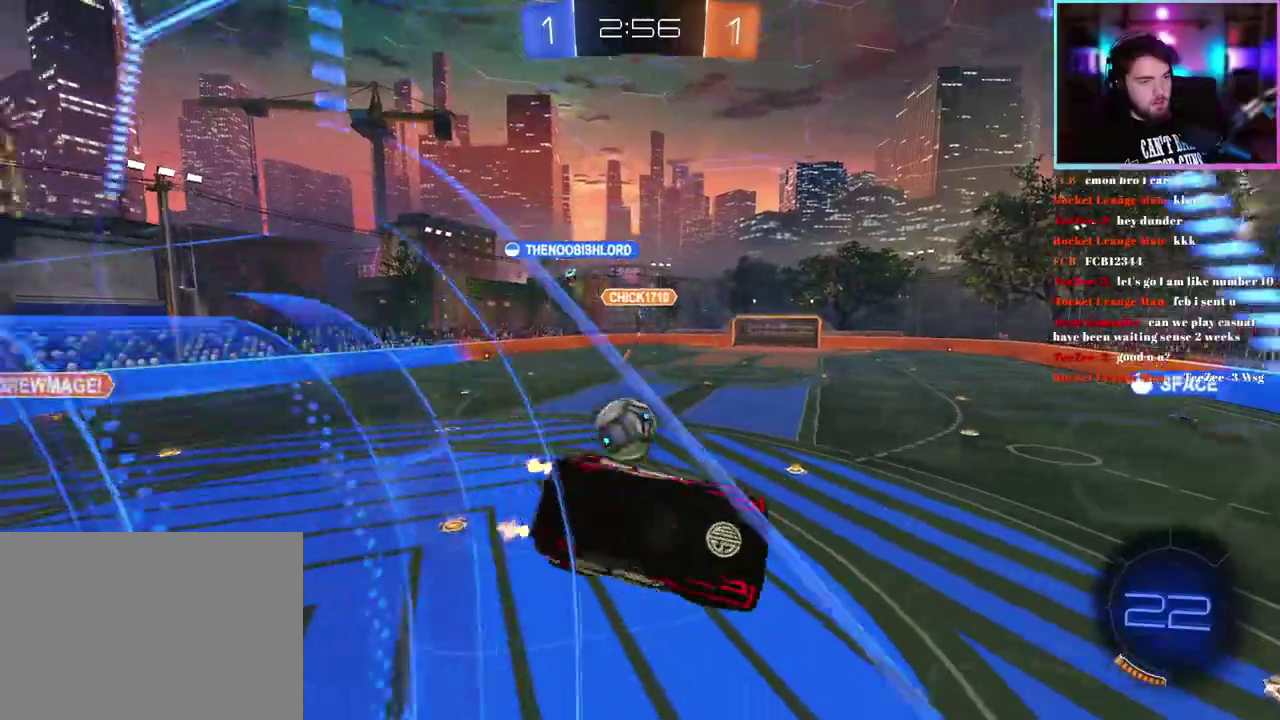
{"buttons": ["L1", "R2"], "left_stick": "right", "events": [[200, "L1", "down"], [433, "left_stick", "right"]]}
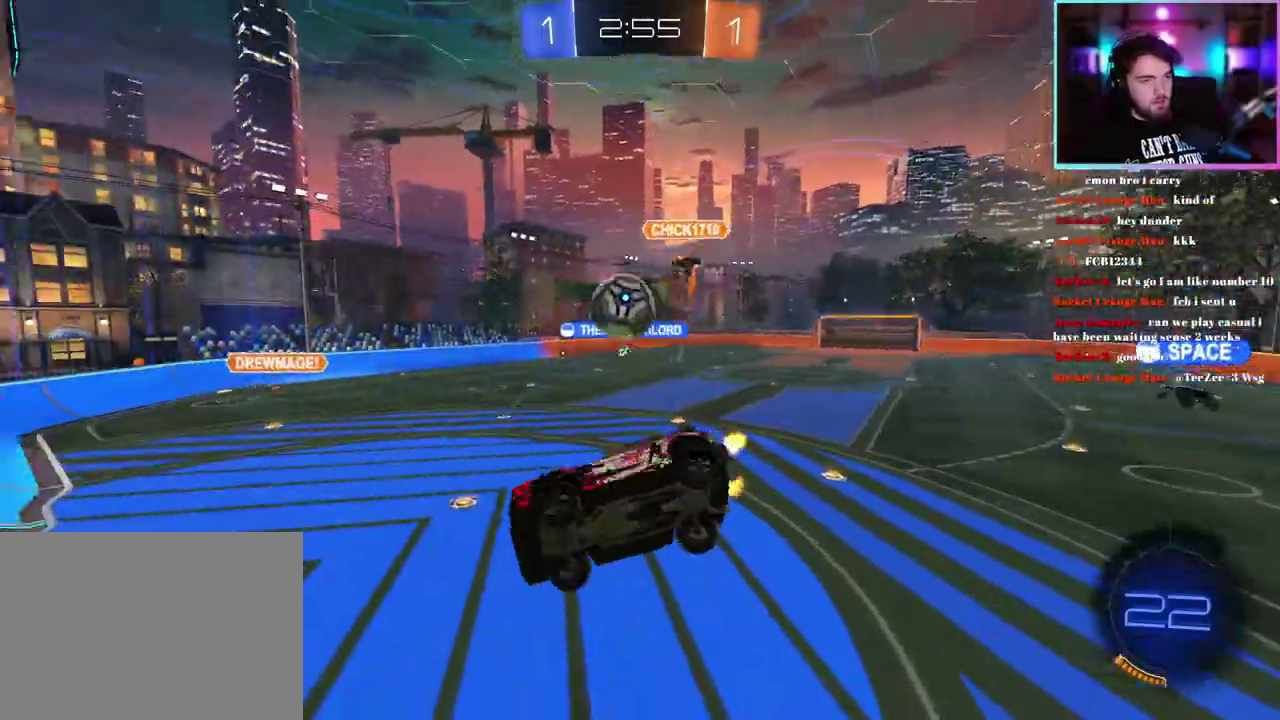
{"buttons": ["R2"], "left_stick": "right", "events": [[183, "L1", "up"], [183, "left_stick", "center"], [467, "left_stick", "right"]]}
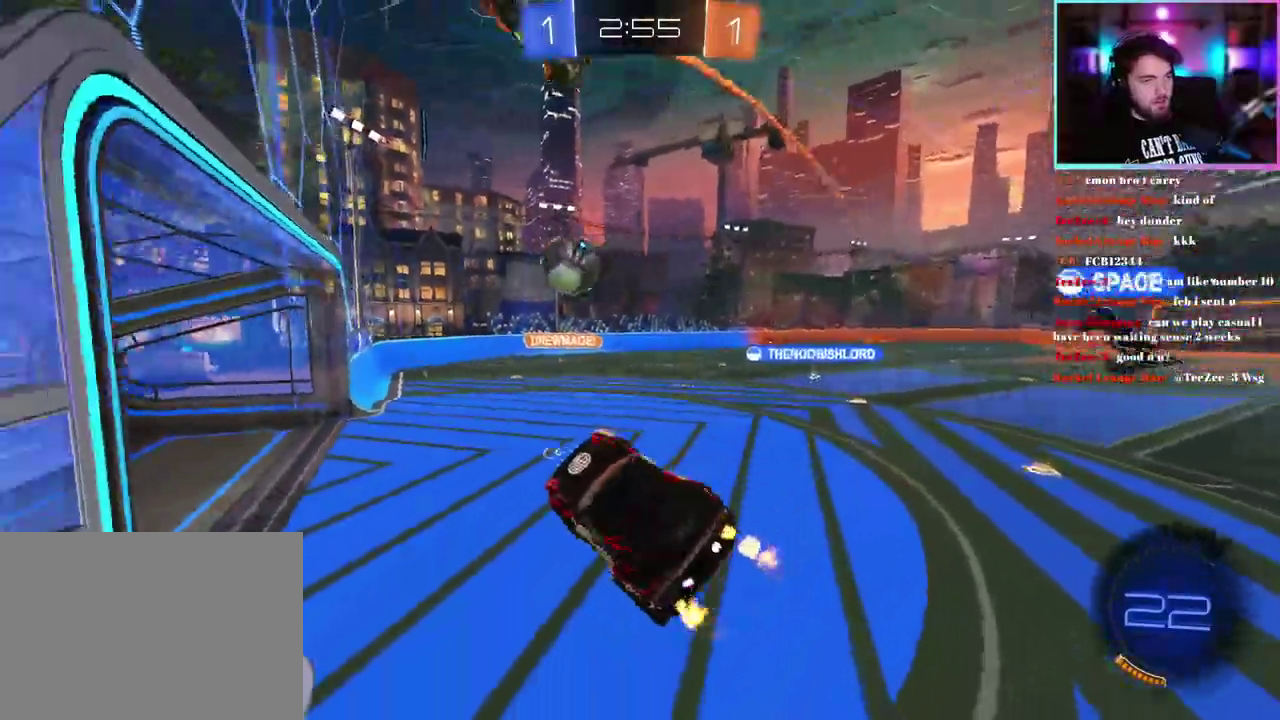
{"buttons": ["R2"], "left_stick": "up-left", "events": [[33, "SQUARE", "down"], [67, "left_stick", "center"], [267, "left_stick", "up-left"], [283, "SQUARE", "up"]]}
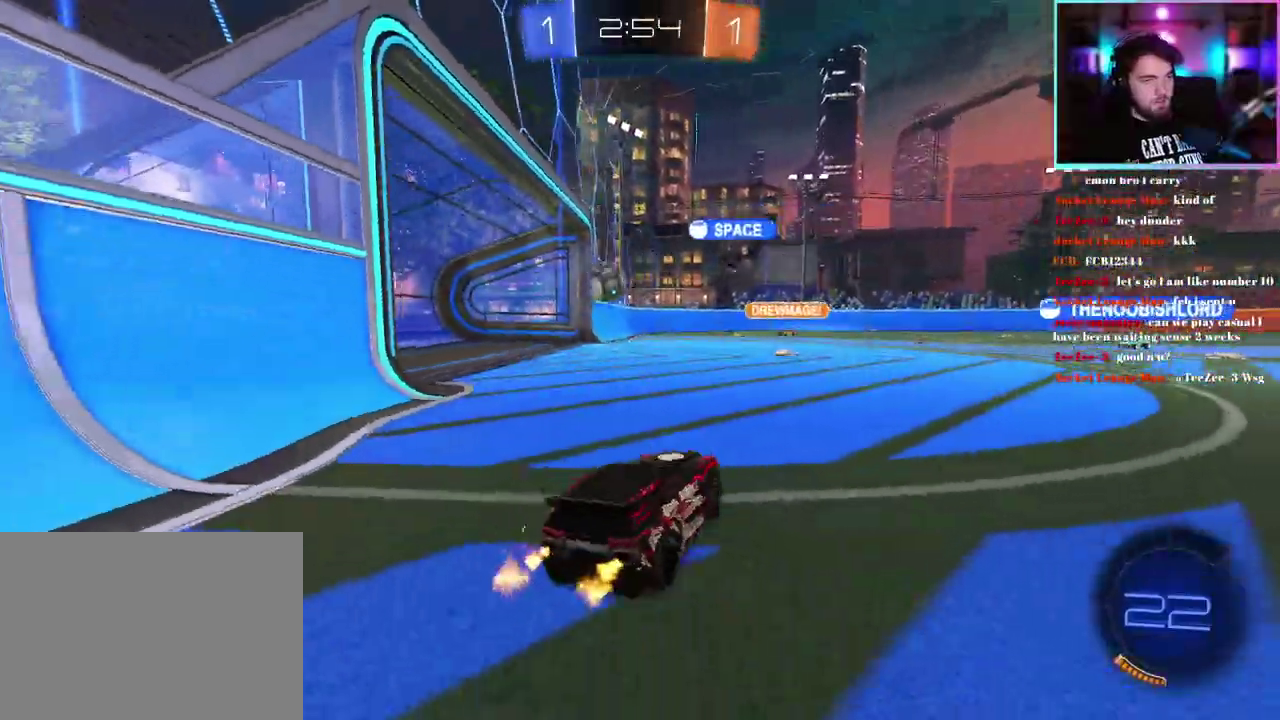
{"buttons": ["R2"], "left_stick": "down", "events": [[267, "left_stick", "center"], [350, "left_stick", "down"]]}
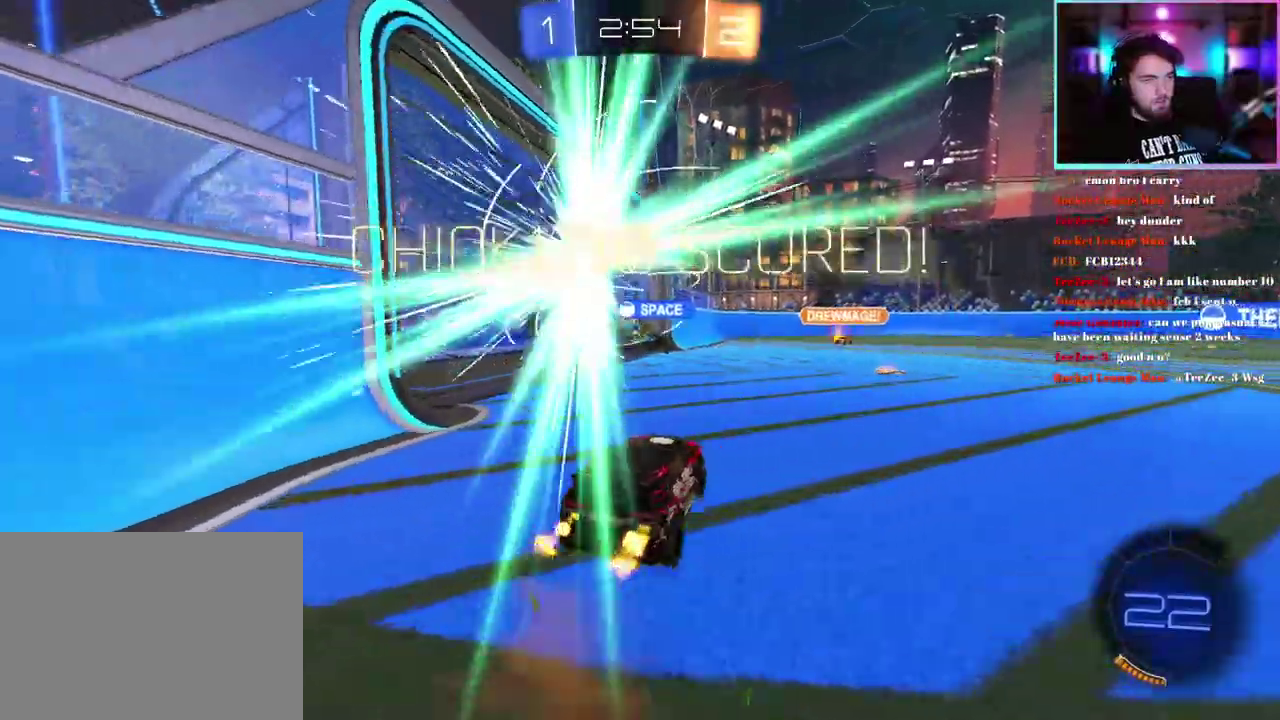
{"buttons": [], "left_stick": "down", "events": [[167, "R2", "up"]]}
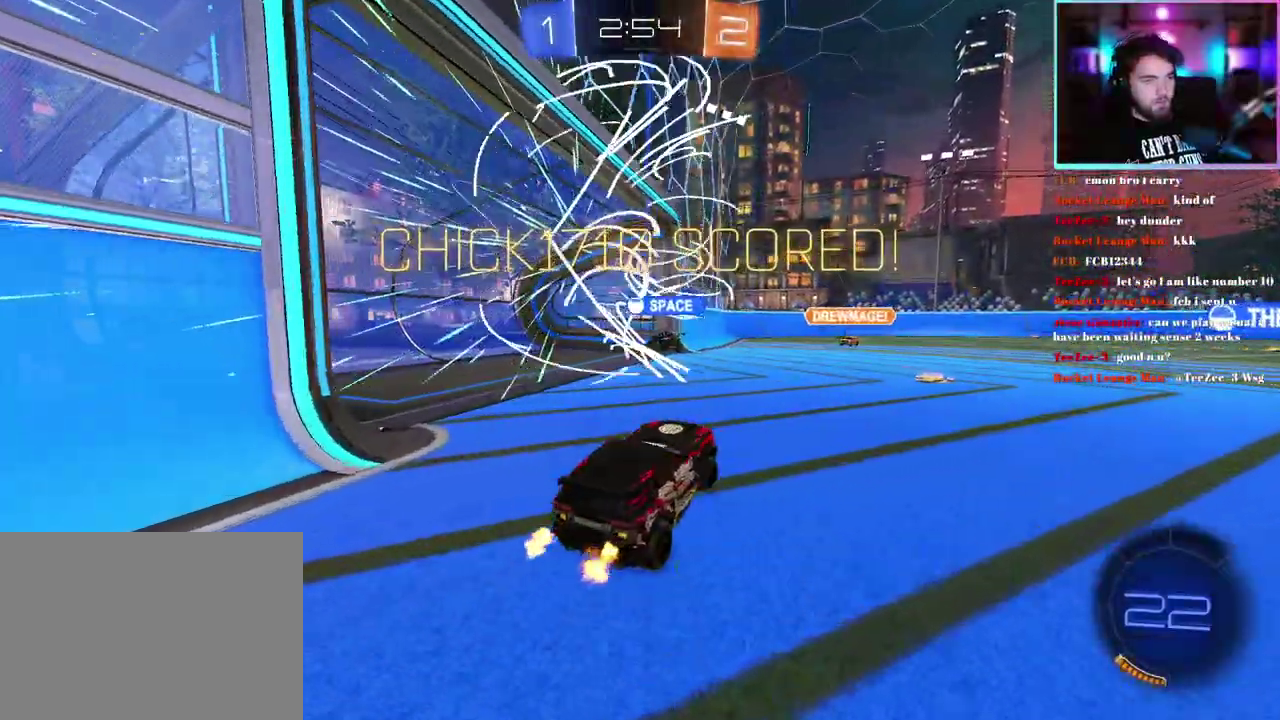
{"buttons": ["L1"], "left_stick": "down-right", "events": [[150, "L1", "down"], [400, "left_stick", "down-right"]]}
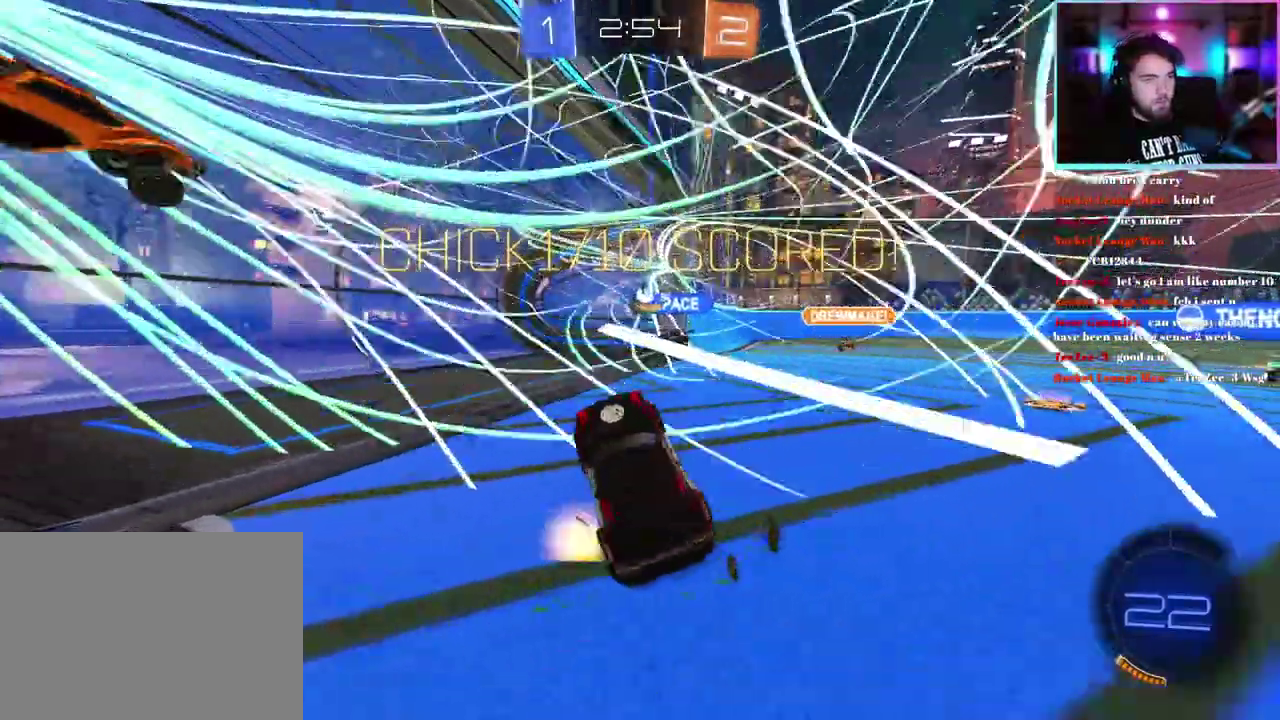
{"buttons": ["L1"], "left_stick": "down-right", "events": [[33, "left_stick", "center"], [350, "left_stick", "down-right"]]}
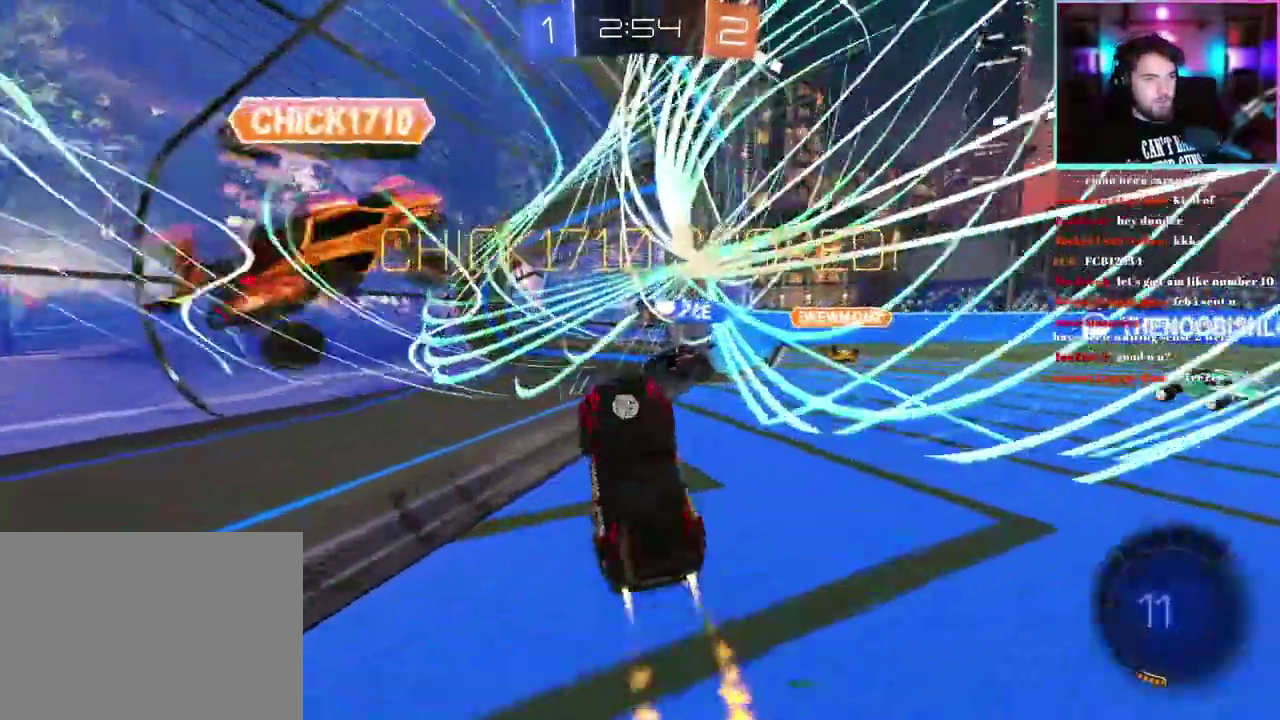
{"buttons": ["L1"], "left_stick": "down", "events": [[33, "left_stick", "center"], [100, "left_stick", "up"], [150, "left_stick", "up-left"], [217, "left_stick", "center"], [283, "left_stick", "down"]]}
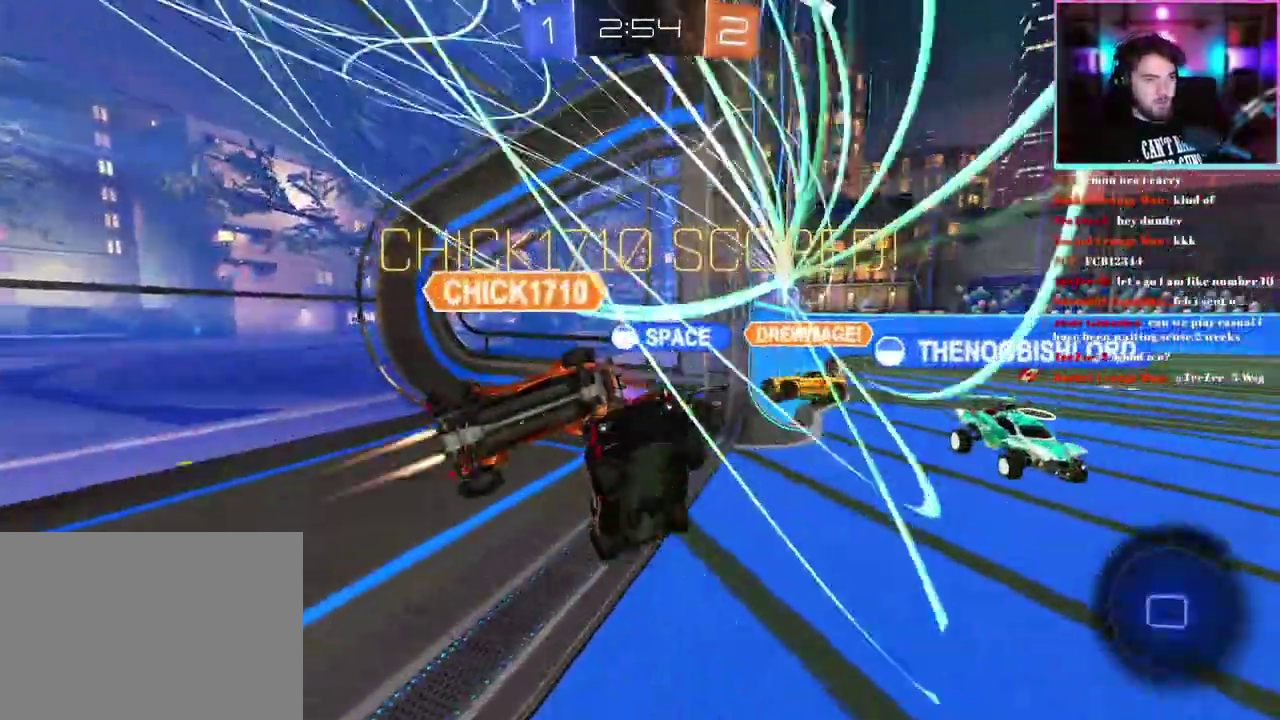
{"buttons": [], "left_stick": "up-right", "events": [[83, "left_stick", "down-right"], [183, "left_stick", "right"], [233, "left_stick", "up-right"], [467, "L1", "up"]]}
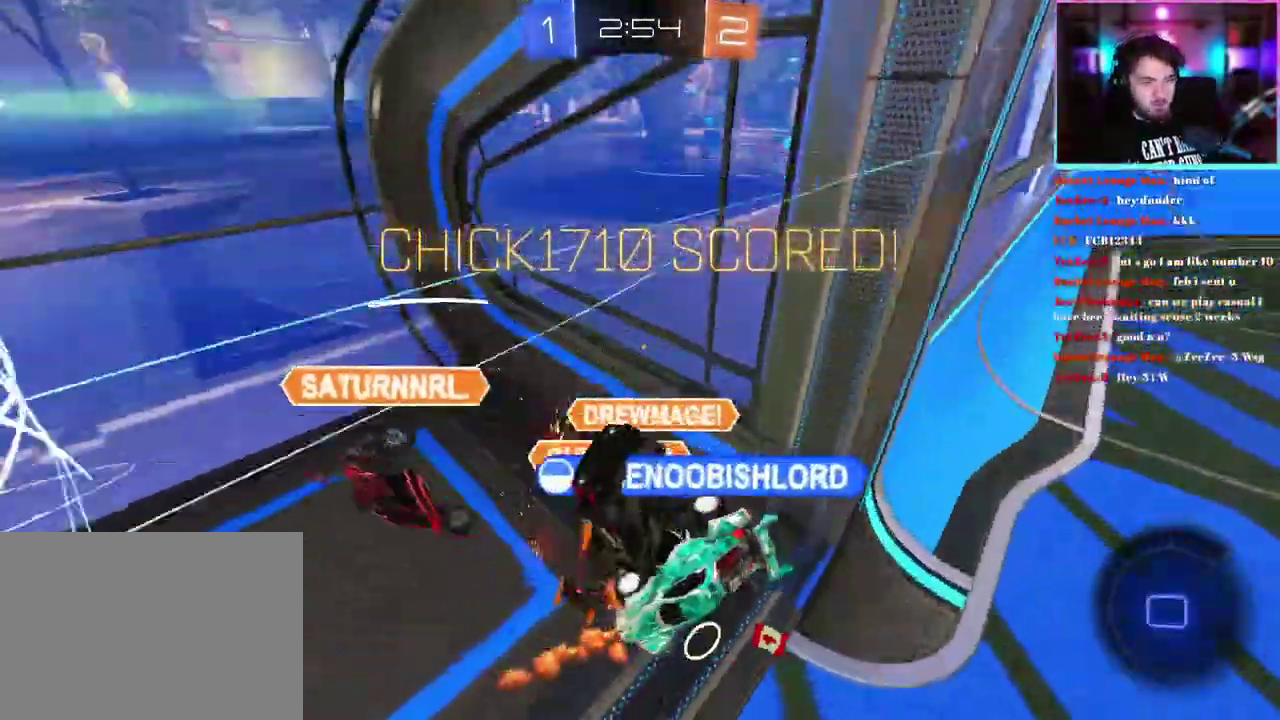
{"buttons": [], "left_stick": "center", "events": [[17, "left_stick", "center"]]}
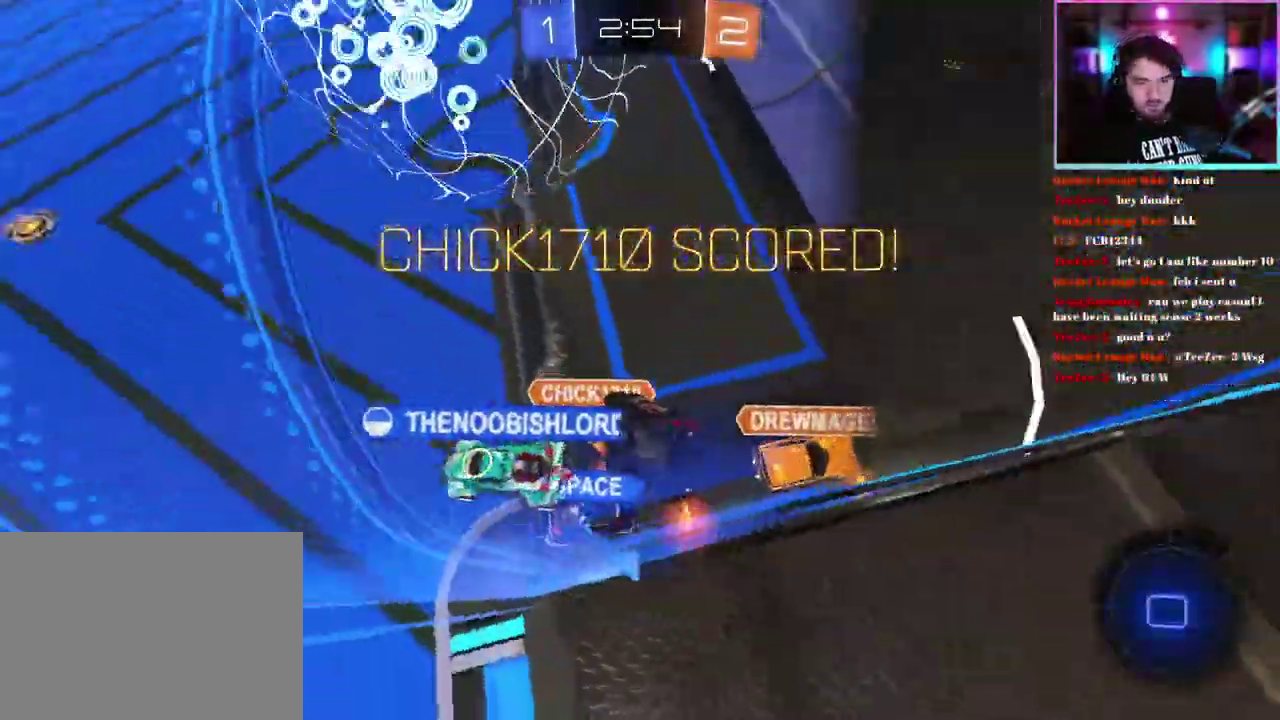
{"buttons": [], "left_stick": "center", "events": [[183, "left_stick", "down"], [417, "left_stick", "center"]]}
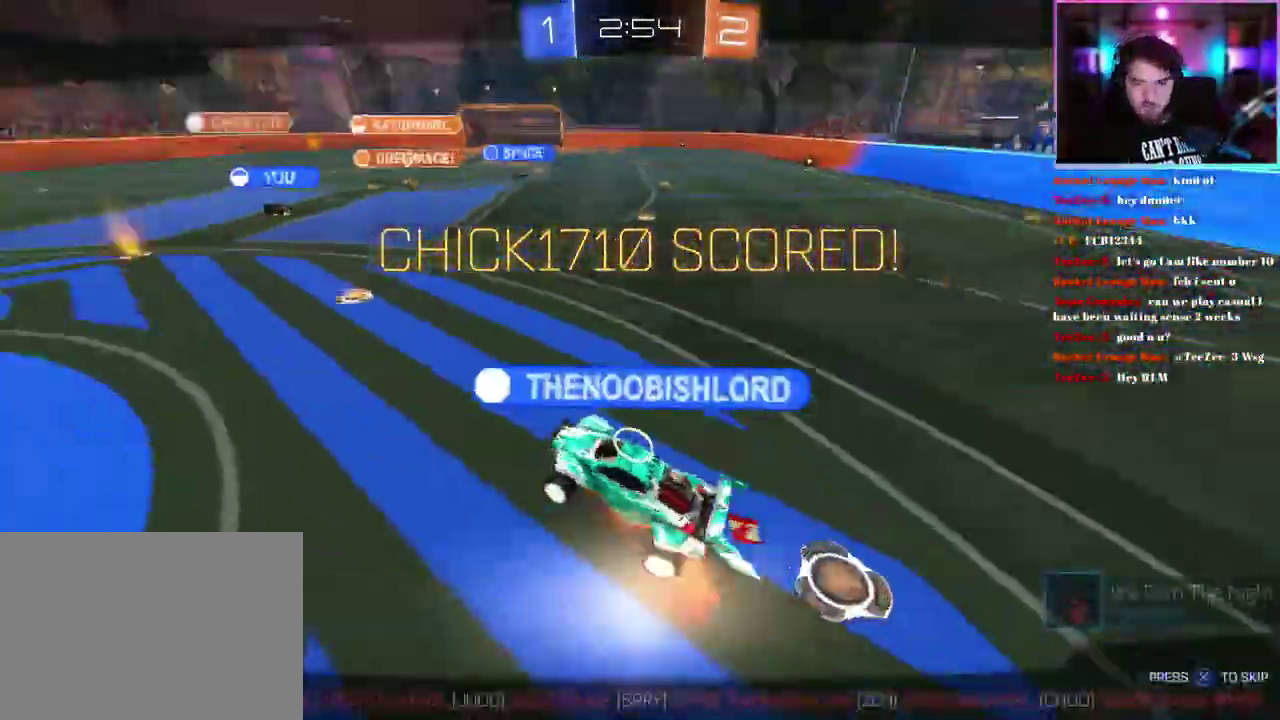
{"buttons": [], "left_stick": "center", "events": []}